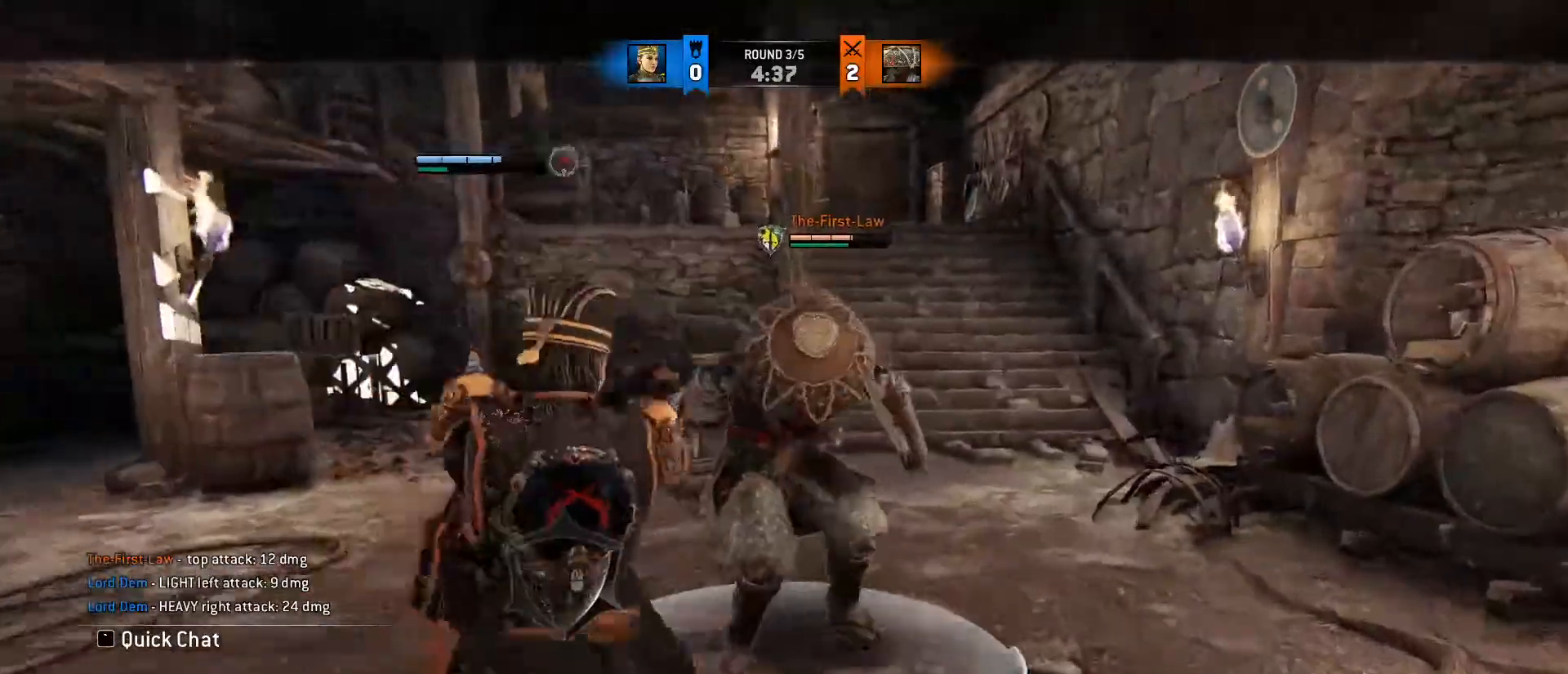
Gameplay with keyboard and mouse; each line is a JSON object with the keys and mouse buttons held at the frame after it. "events" lists presses ("down") and releases ("up") of "1", "2", "3", "4", "5", "a", "alt", "c", "caps_lock", "ctrl", "d", "e", "f", "g", "q", "r", "s", "shift", "space", "t", "tab", "v", "w", "x", "z", "mouse_left", "mouse_wheel" and "mouse_right" between this image and that frame as [ms after this image, input, new state], when the widget could be followed in between. "mouse_left", "mouse_wheel", "mouse_right" = the "left", "wheel", "right" buttons of the "mouse" list. No other keys are recorded. "wheel" means that the mouse wheel is clicked or scrolled. Not read: mouse_move.
{"keys": [], "mouse": [], "events": [[233, "mouse_right", "down"], [367, "mouse_right", "up"]]}
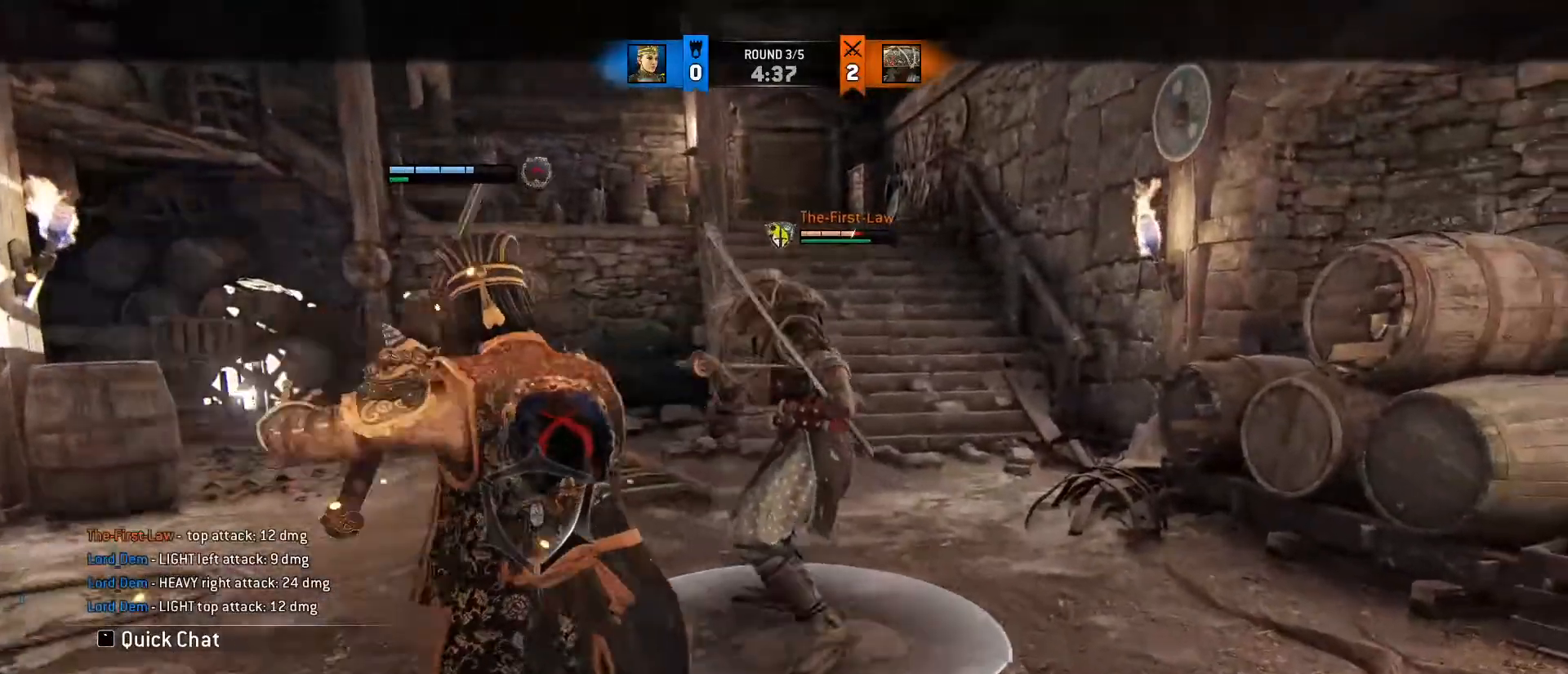
{"keys": ["d"], "mouse": [], "events": [[433, "d", "down"]]}
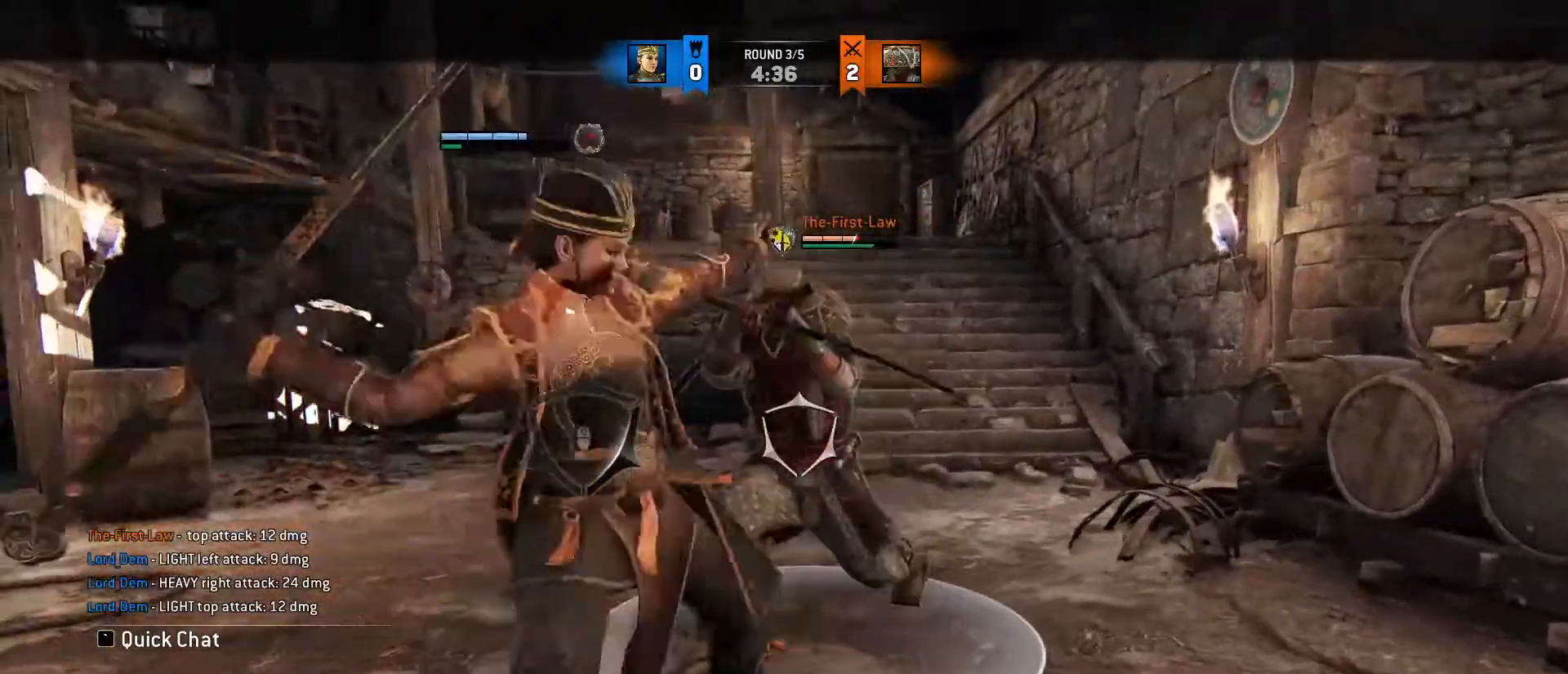
{"keys": [], "mouse": ["wheel"], "events": [[33, "w", "down"], [67, "a", "down"], [317, "d", "up"], [367, "a", "up"], [367, "d", "down"], [367, "w", "up"], [400, "d", "up"], [500, "mouse_wheel", "down"]]}
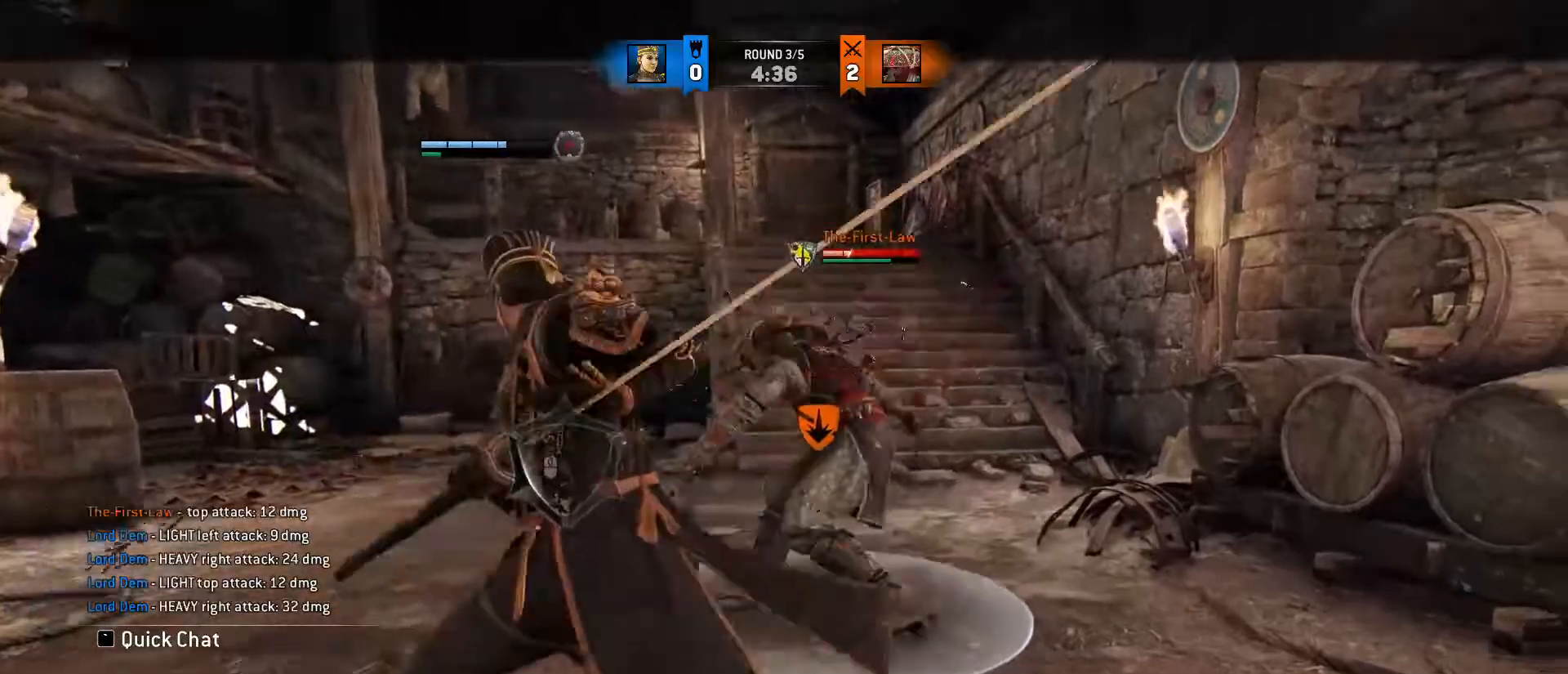
{"keys": ["s", "space"], "mouse": [], "events": [[100, "a", "down"], [100, "mouse_wheel", "up"], [150, "s", "down"], [267, "a", "up"], [367, "space", "down"]]}
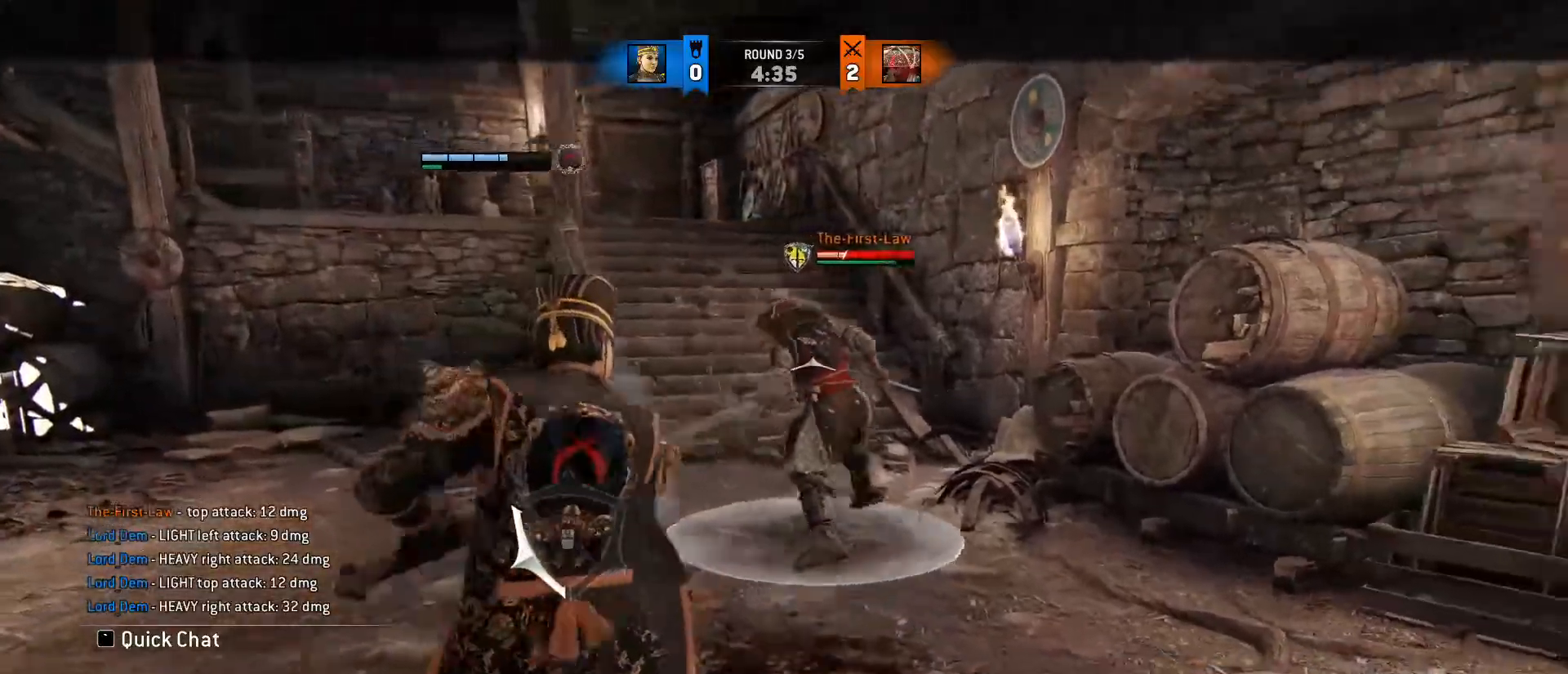
{"keys": ["s"], "mouse": [], "events": [[17, "space", "up"]]}
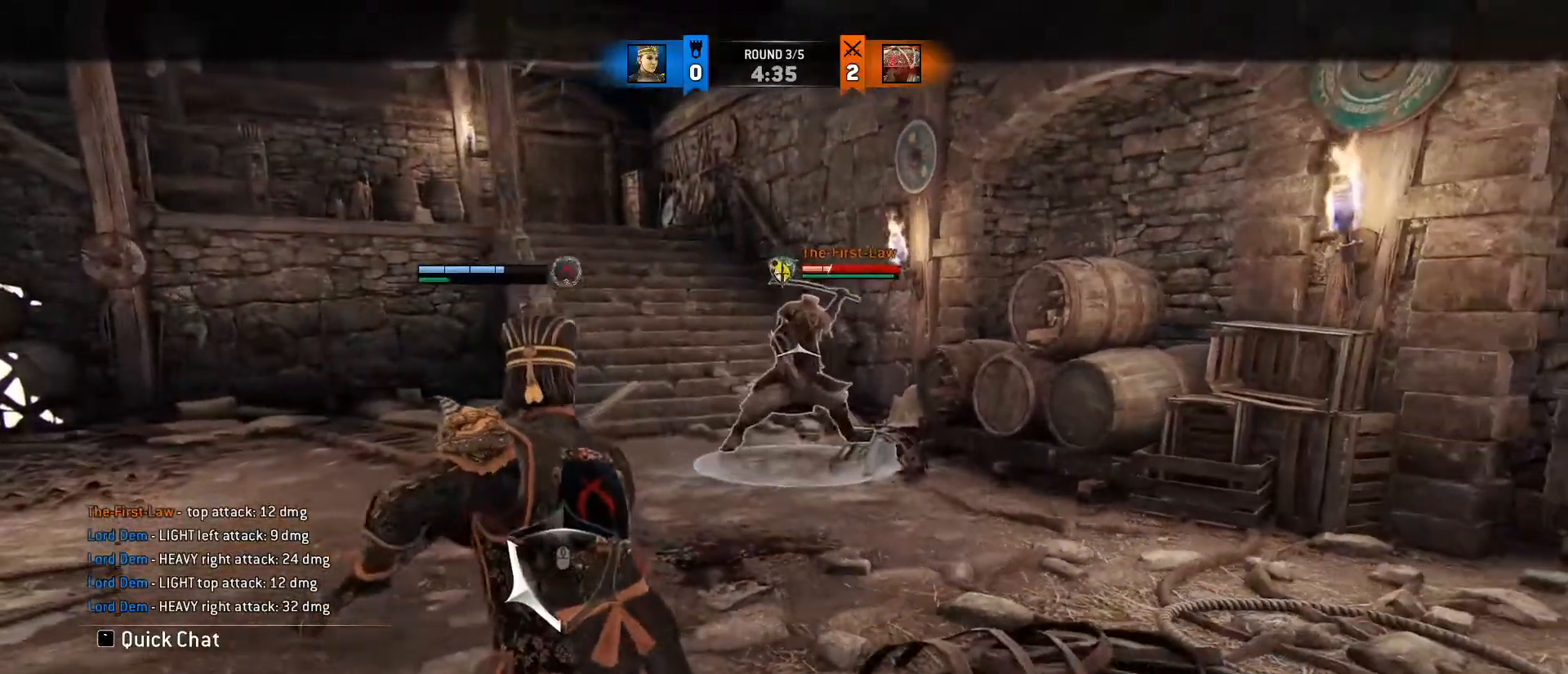
{"keys": ["a"], "mouse": [], "events": [[217, "a", "down"], [350, "s", "up"]]}
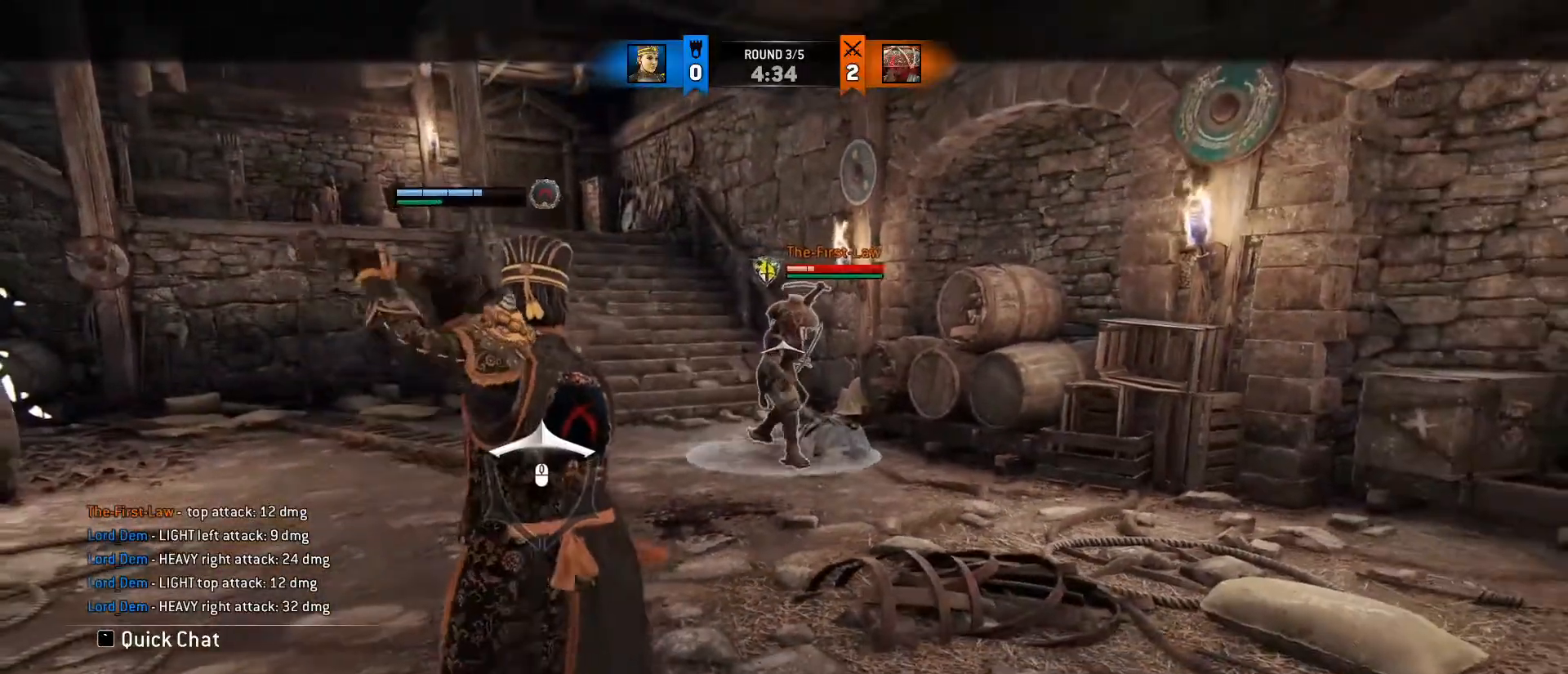
{"keys": ["a"], "mouse": [], "events": [[367, "space", "down"], [467, "space", "up"]]}
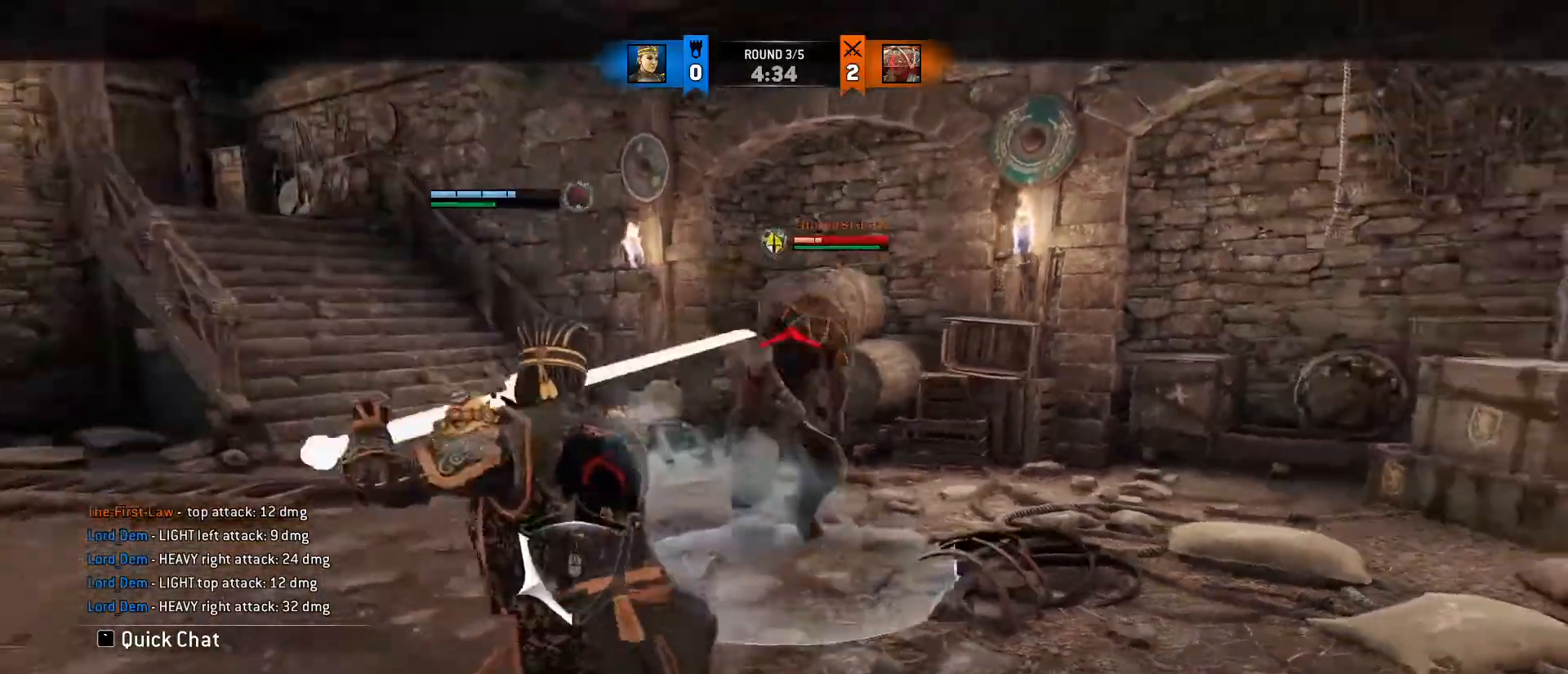
{"keys": ["a"], "mouse": [], "events": [[117, "mouse_left", "down"], [200, "mouse_left", "up"]]}
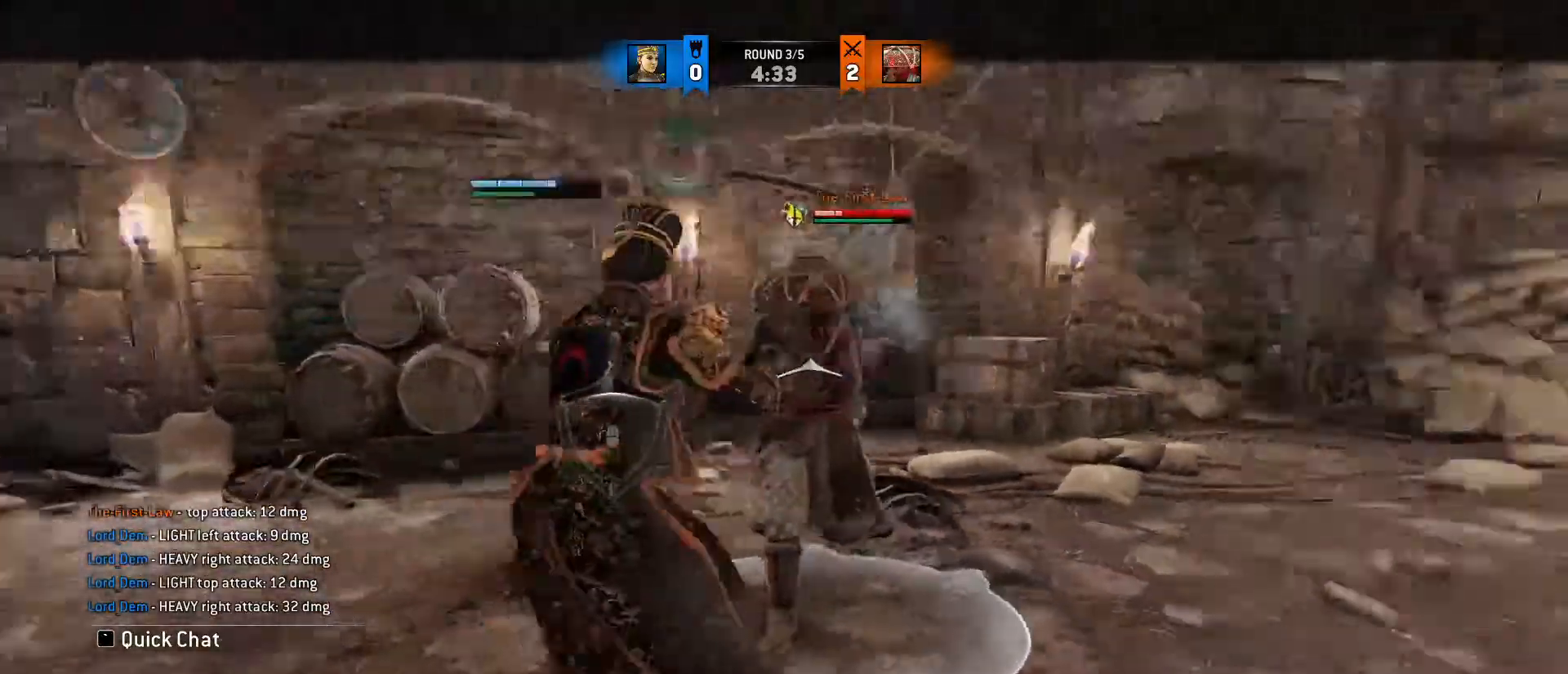
{"keys": ["w"], "mouse": [], "events": [[117, "w", "down"], [167, "a", "up"], [300, "mouse_right", "down"], [383, "mouse_right", "up"]]}
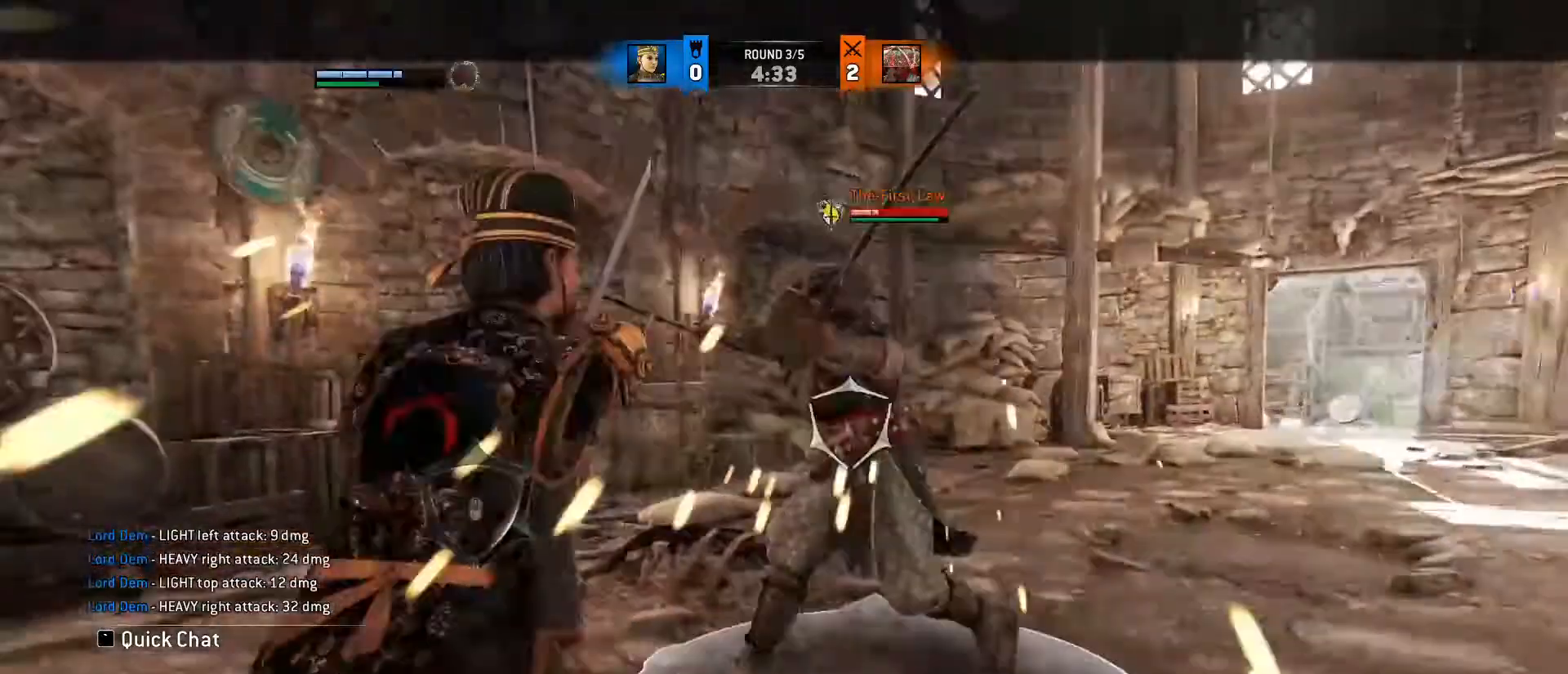
{"keys": ["a", "d", "w"], "mouse": [], "events": [[133, "a", "down"], [217, "d", "down"], [217, "mouse_wheel", "down"], [267, "a", "up"], [333, "a", "down"], [367, "d", "up"], [417, "d", "down"], [417, "mouse_wheel", "up"]]}
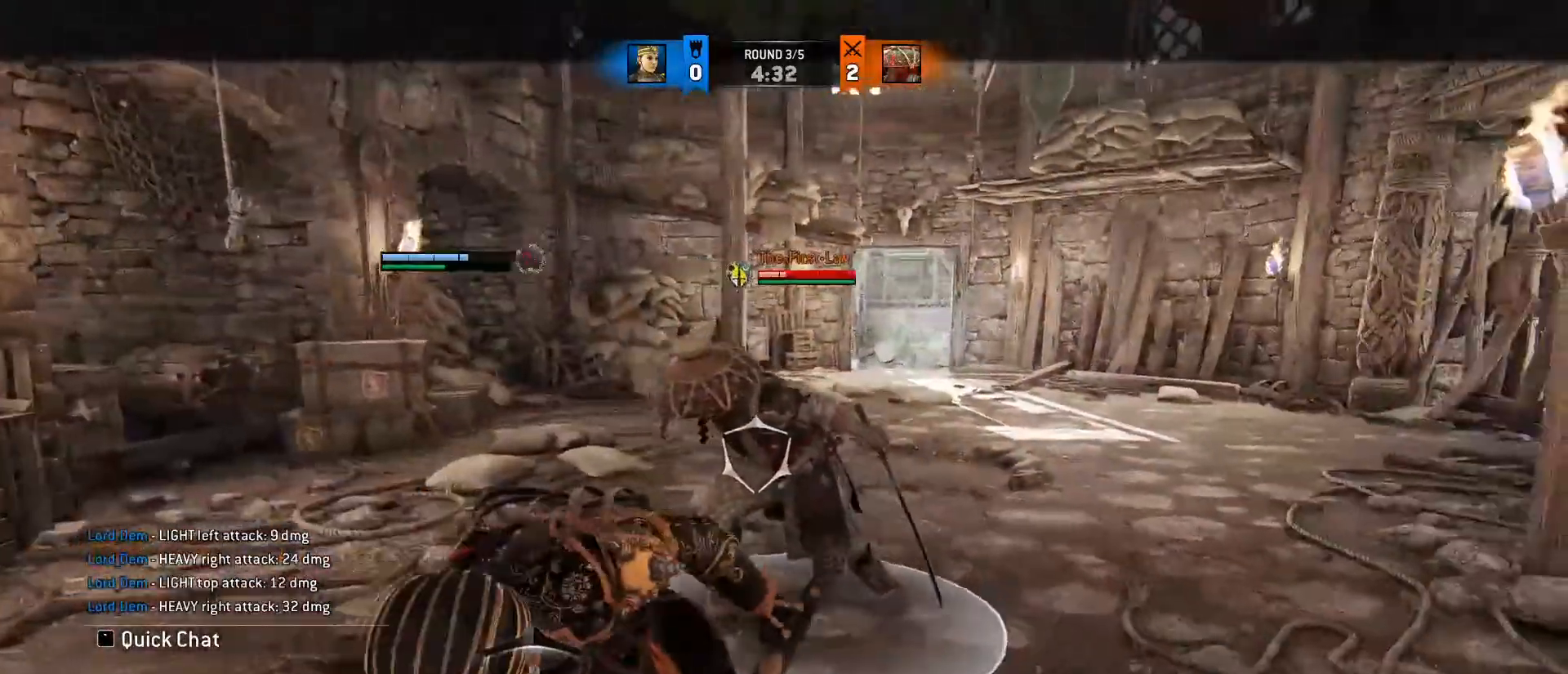
{"keys": ["a", "w"], "mouse": [], "events": [[33, "a", "up"], [50, "a", "down"], [117, "mouse_wheel", "down"], [250, "a", "up"], [250, "mouse_wheel", "up"], [283, "mouse_wheel", "down"], [333, "d", "up"], [333, "mouse_wheel", "up"], [433, "a", "down"]]}
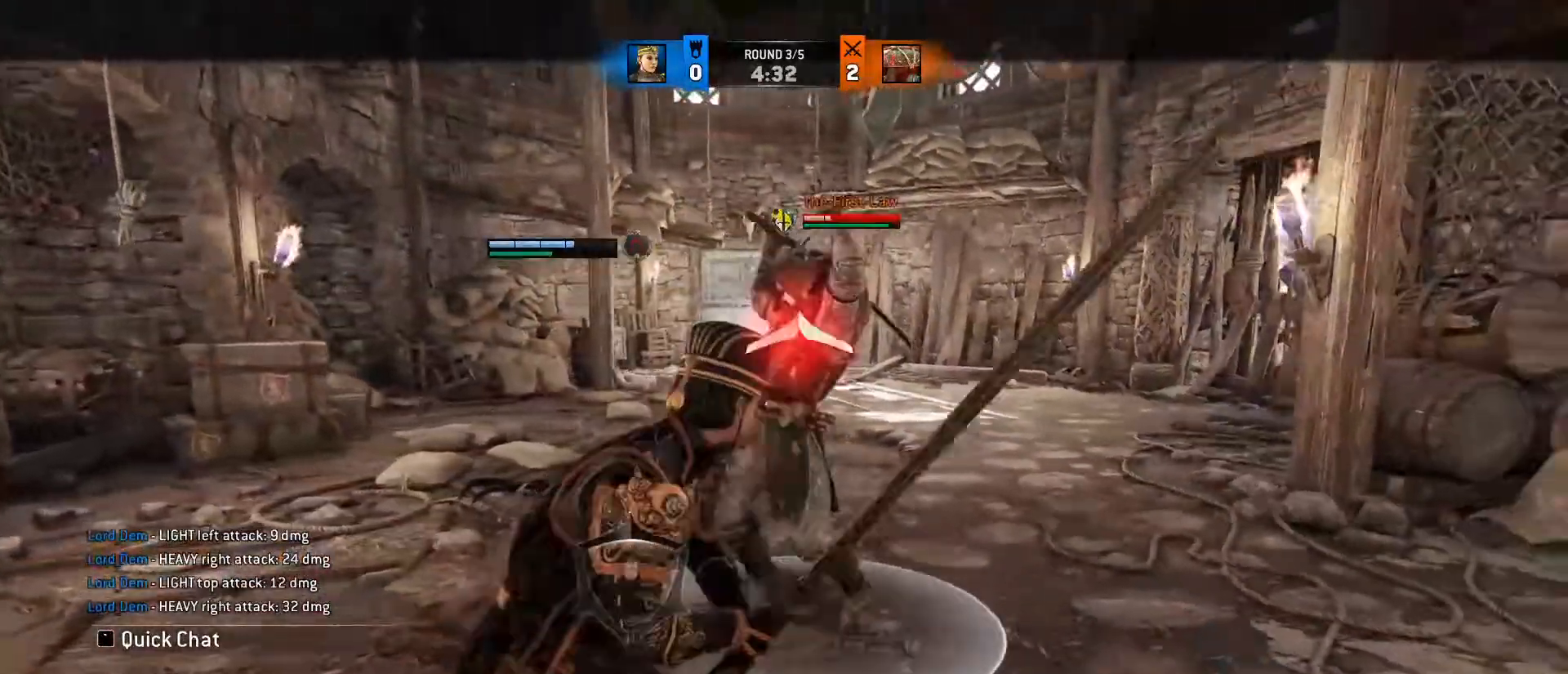
{"keys": ["d", "w"], "mouse": [], "events": [[167, "d", "down"], [217, "a", "up"]]}
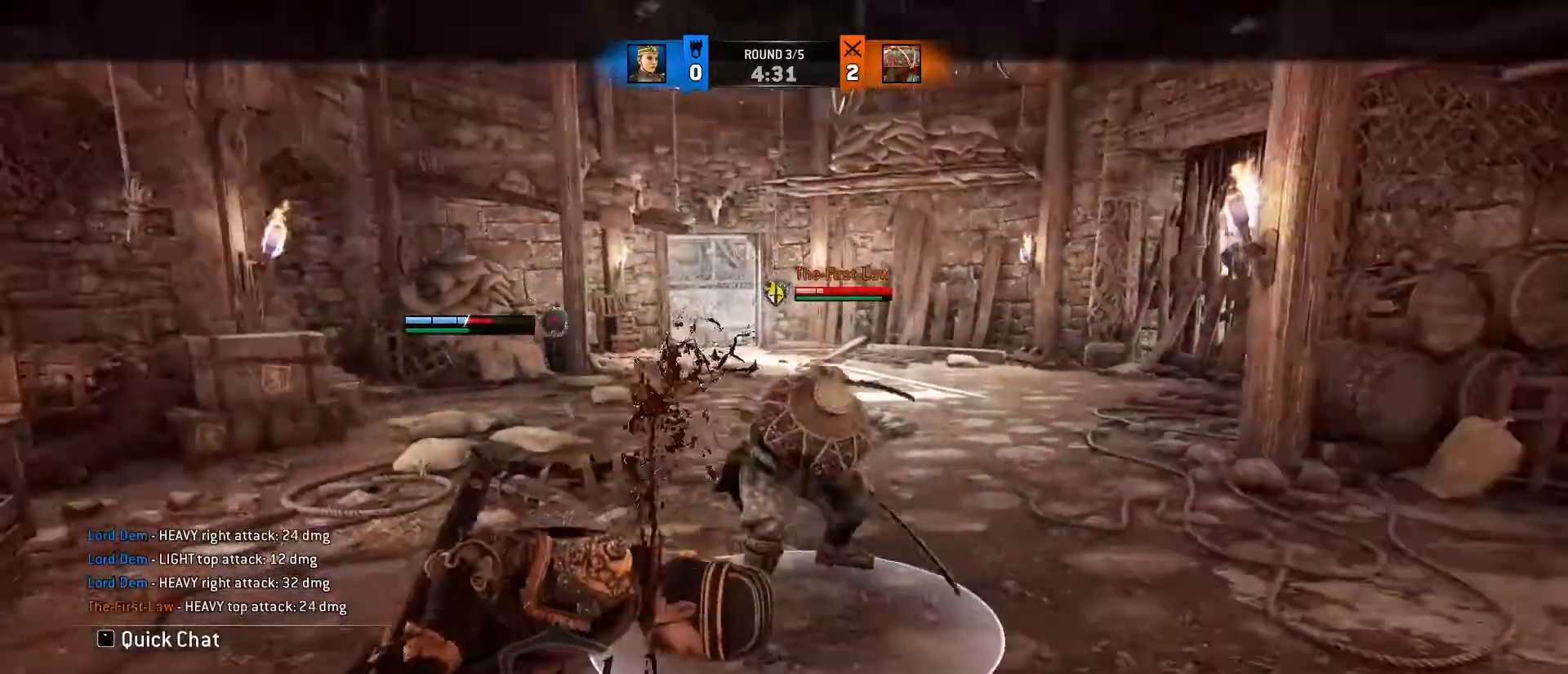
{"keys": ["d"], "mouse": ["right"], "events": [[133, "w", "up"], [333, "space", "down"], [467, "space", "up"], [500, "mouse_right", "down"]]}
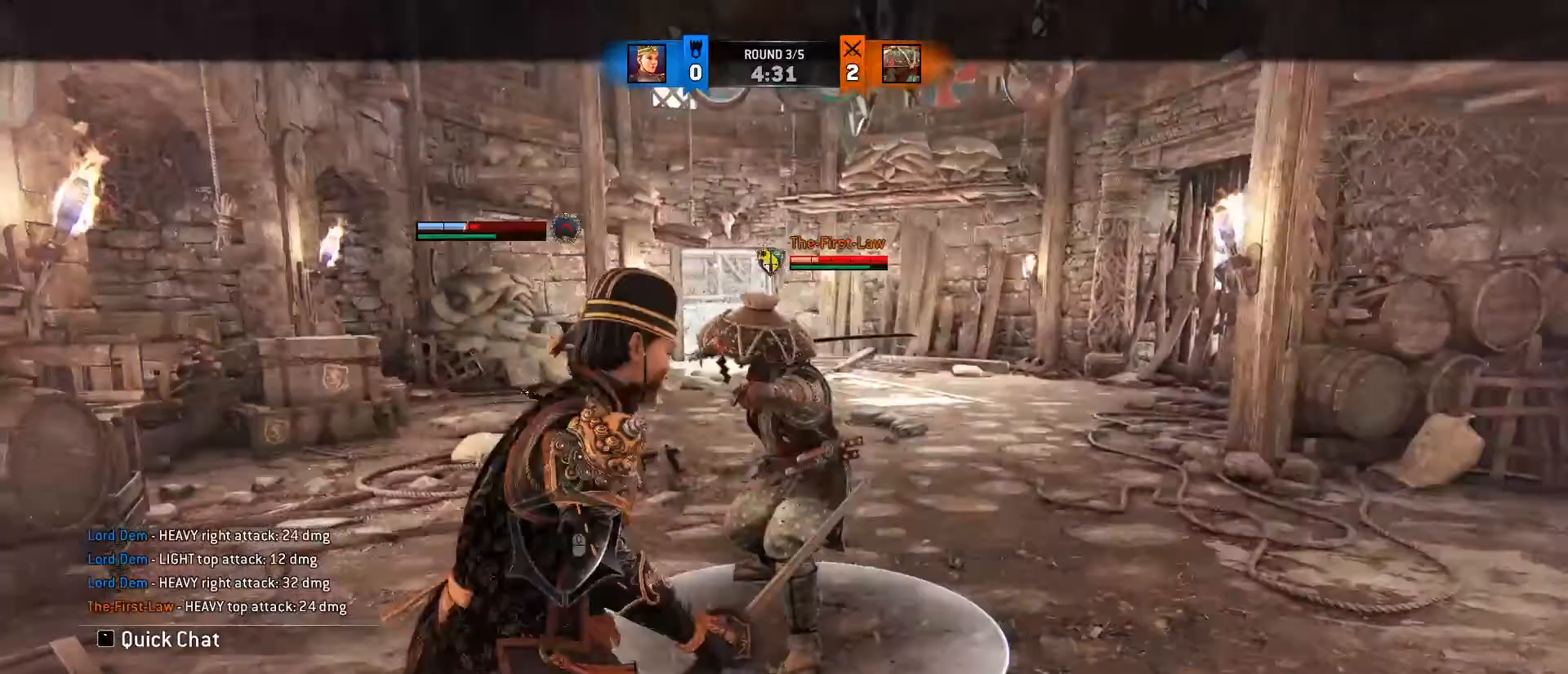
{"keys": ["a"], "mouse": [], "events": [[100, "mouse_right", "up"], [250, "a", "down"], [300, "d", "up"]]}
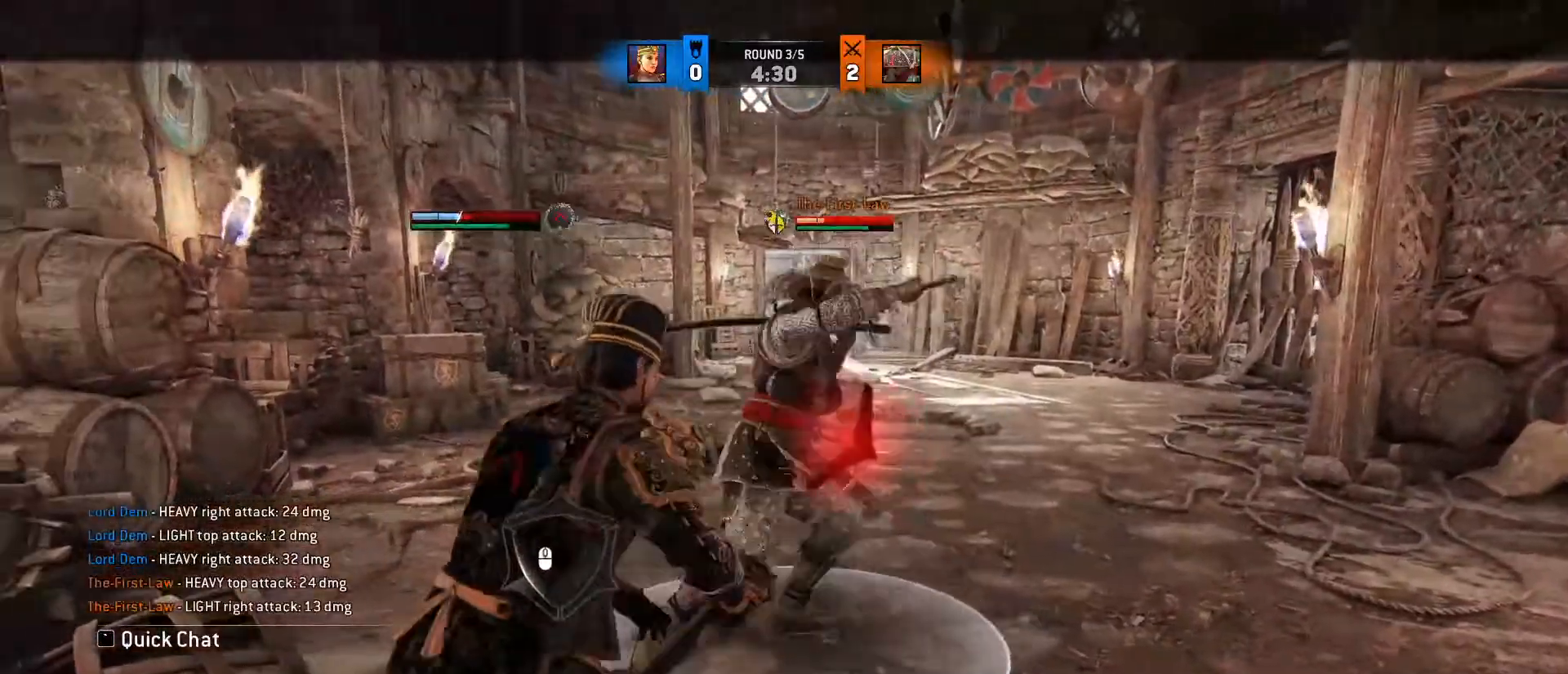
{"keys": [], "mouse": [], "events": [[67, "space", "down"], [200, "space", "up"], [283, "mouse_right", "down"], [317, "mouse_right", "up"], [350, "a", "up"]]}
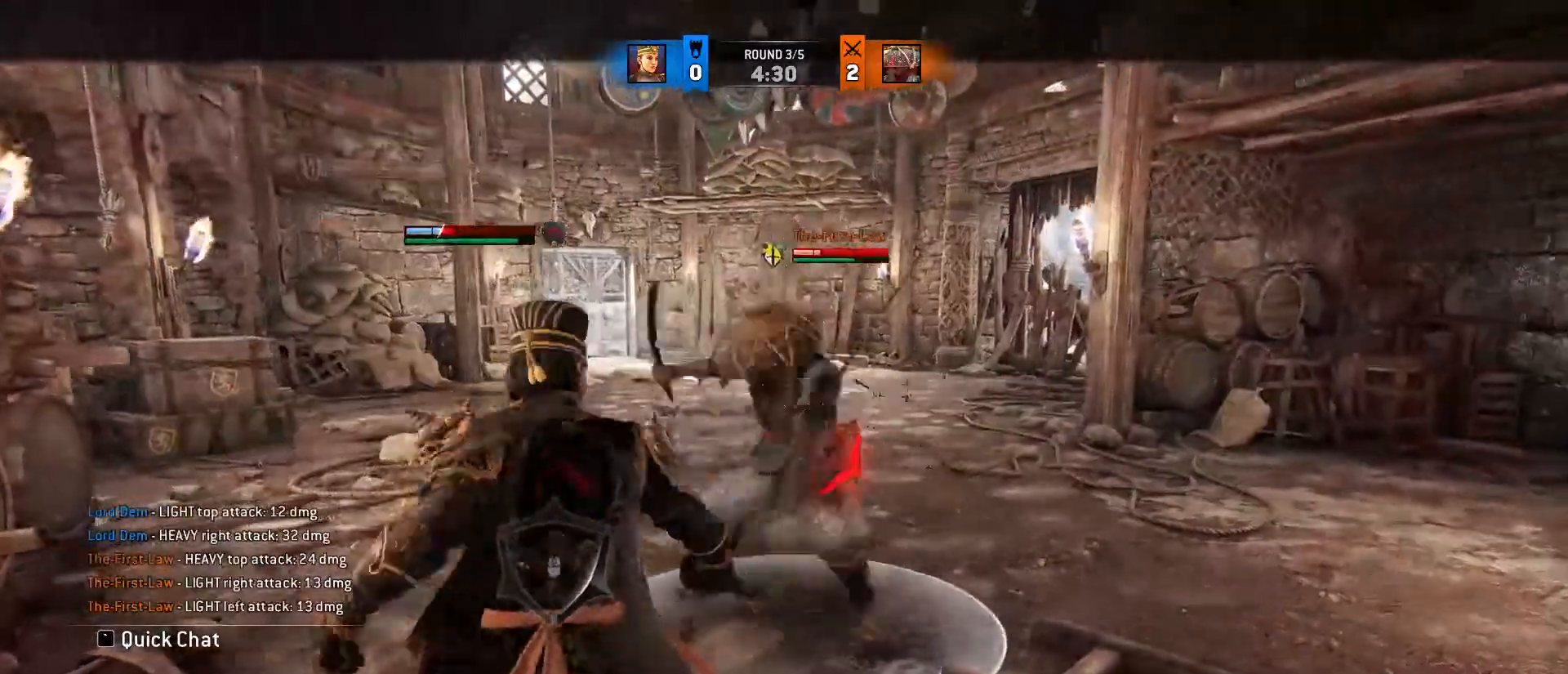
{"keys": ["w"], "mouse": [], "events": [[83, "d", "down"], [117, "w", "down"], [183, "mouse_right", "down"], [283, "w", "up"], [367, "mouse_right", "up"], [467, "w", "down"], [500, "d", "up"]]}
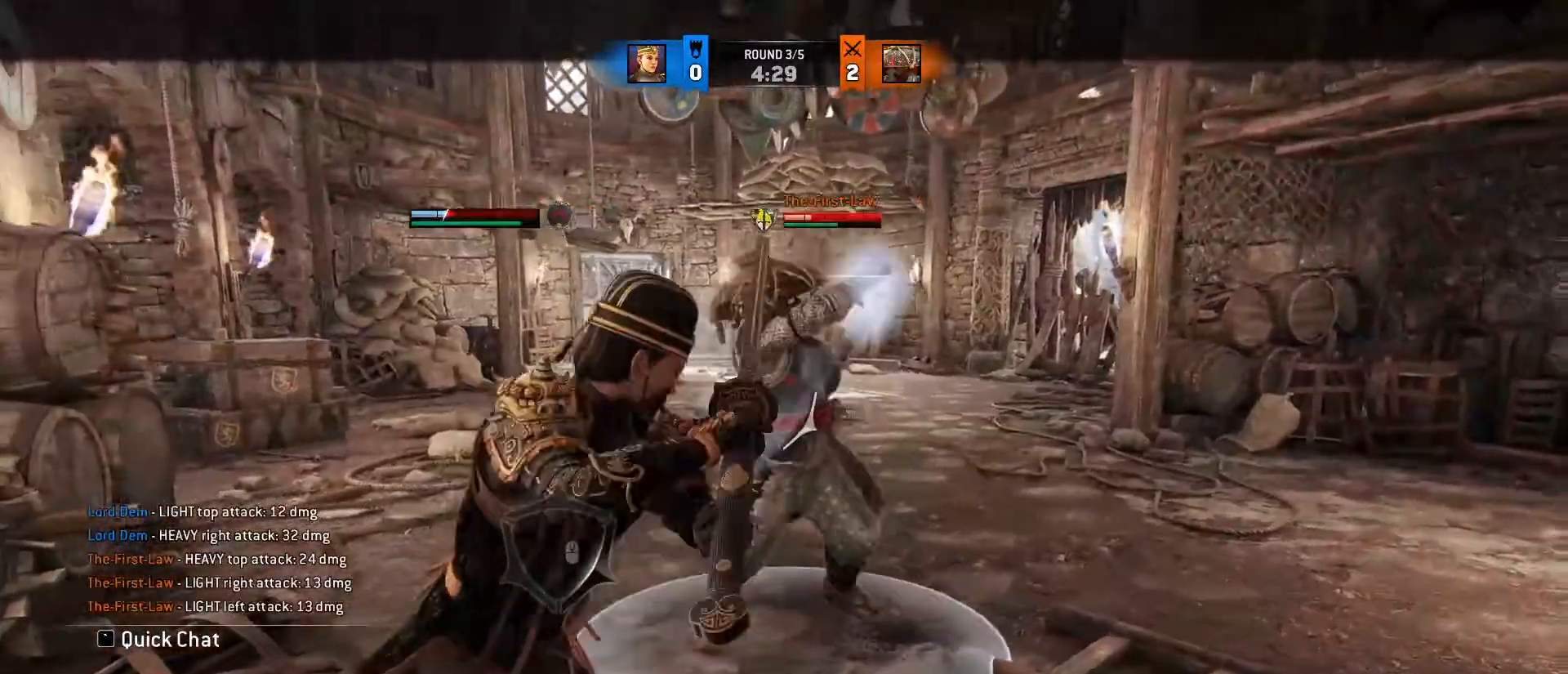
{"keys": ["d"], "mouse": ["wheel"], "events": [[100, "e", "down"], [200, "a", "down"], [250, "d", "down"], [250, "e", "up"], [350, "a", "up"], [400, "w", "up"], [483, "mouse_wheel", "down"]]}
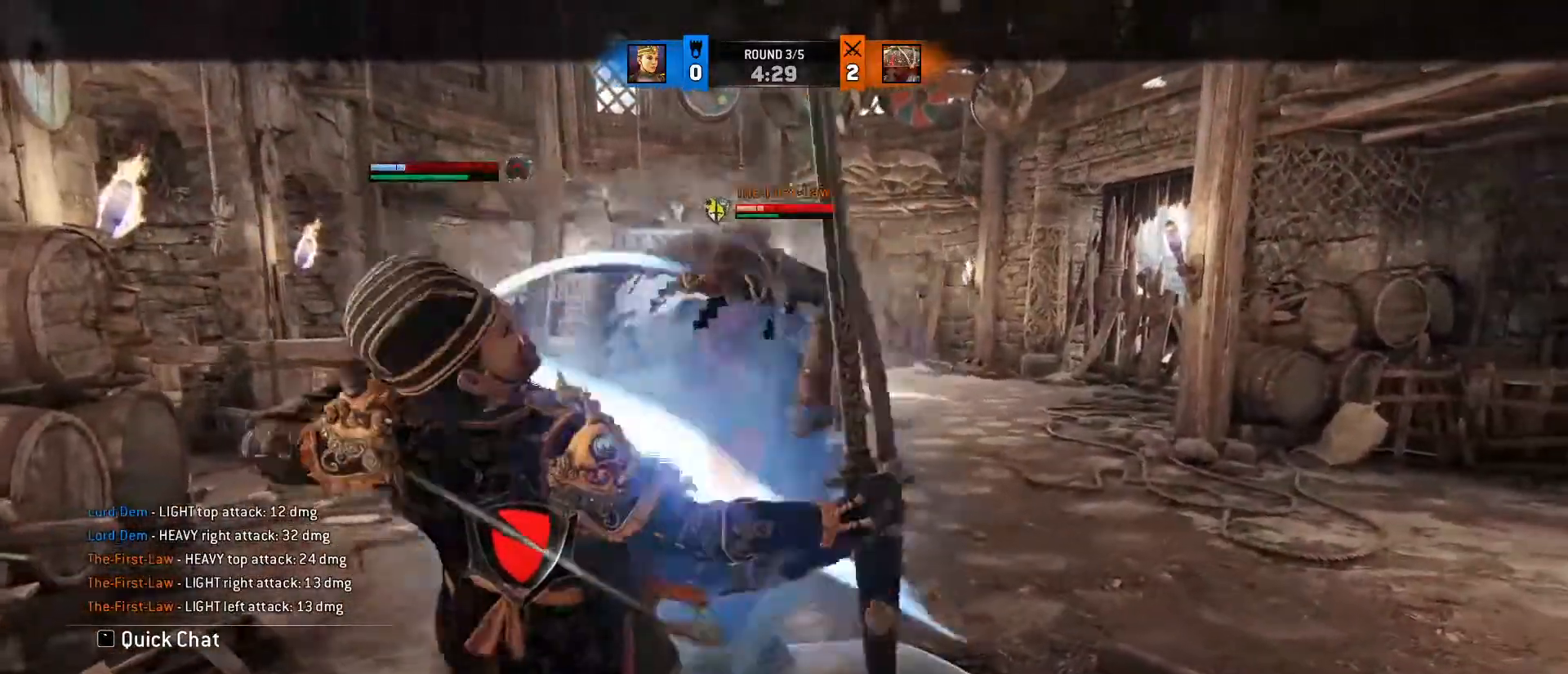
{"keys": [], "mouse": [], "events": [[17, "d", "up"], [217, "d", "down"], [217, "mouse_wheel", "up"], [217, "w", "down"], [267, "mouse_wheel", "down"], [317, "a", "down"], [350, "d", "up"], [467, "mouse_wheel", "up"], [467, "w", "up"], [500, "a", "up"]]}
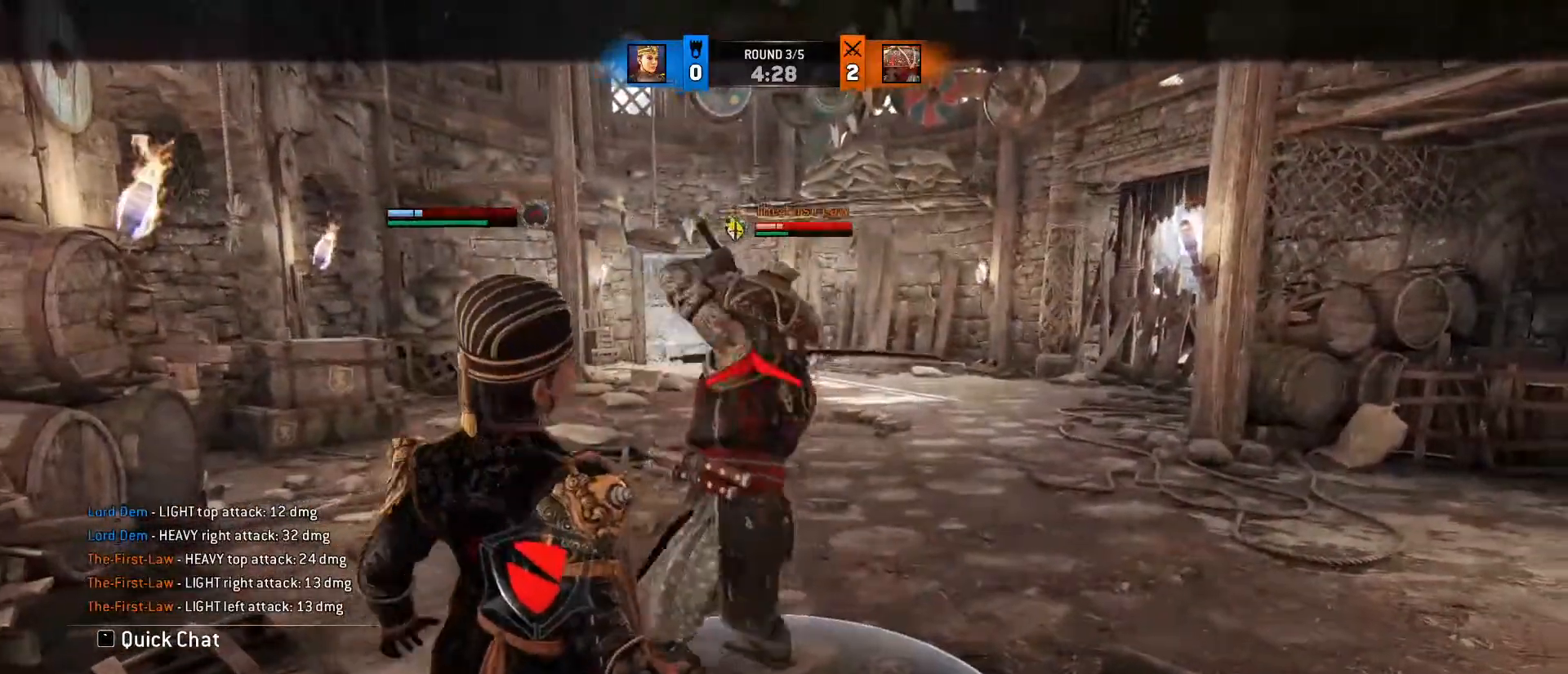
{"keys": ["a", "s"], "mouse": [], "events": [[33, "a", "down"], [100, "mouse_wheel", "down"], [233, "s", "down"], [283, "mouse_wheel", "up"]]}
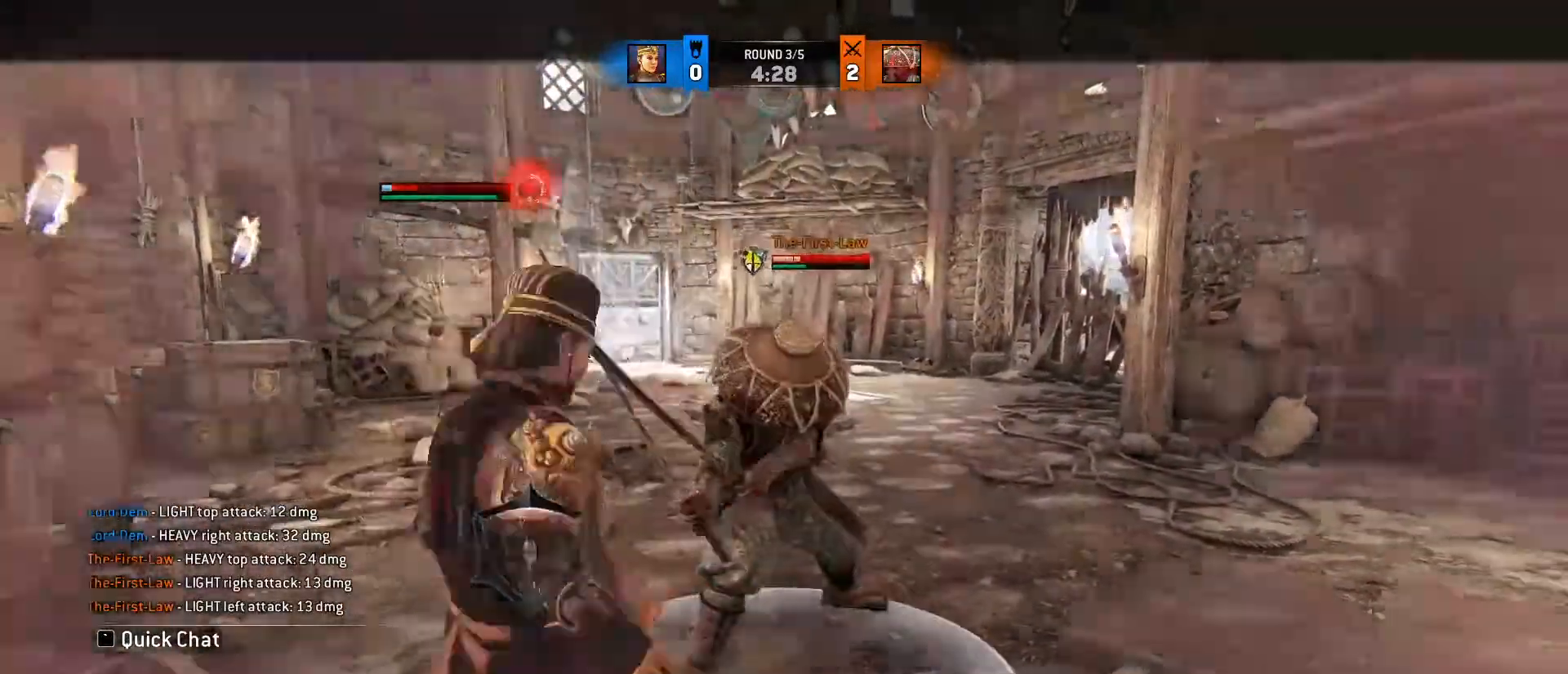
{"keys": ["a", "d"], "mouse": [], "events": [[67, "mouse_wheel", "down"], [150, "d", "down"], [200, "a", "up"], [200, "mouse_wheel", "up"], [300, "s", "up"], [333, "a", "down"]]}
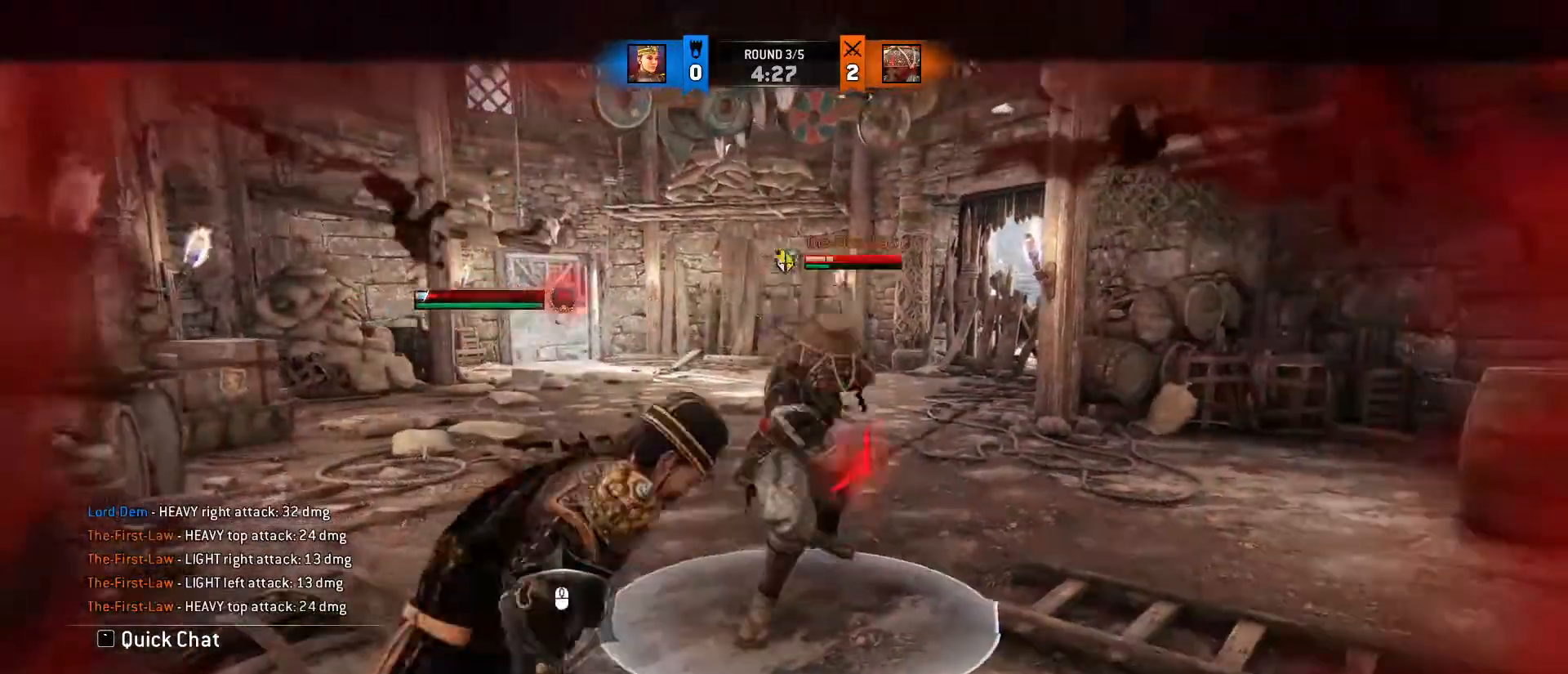
{"keys": ["d"], "mouse": ["right"], "events": [[183, "d", "up"], [300, "d", "down"], [350, "a", "up"], [450, "mouse_right", "down"]]}
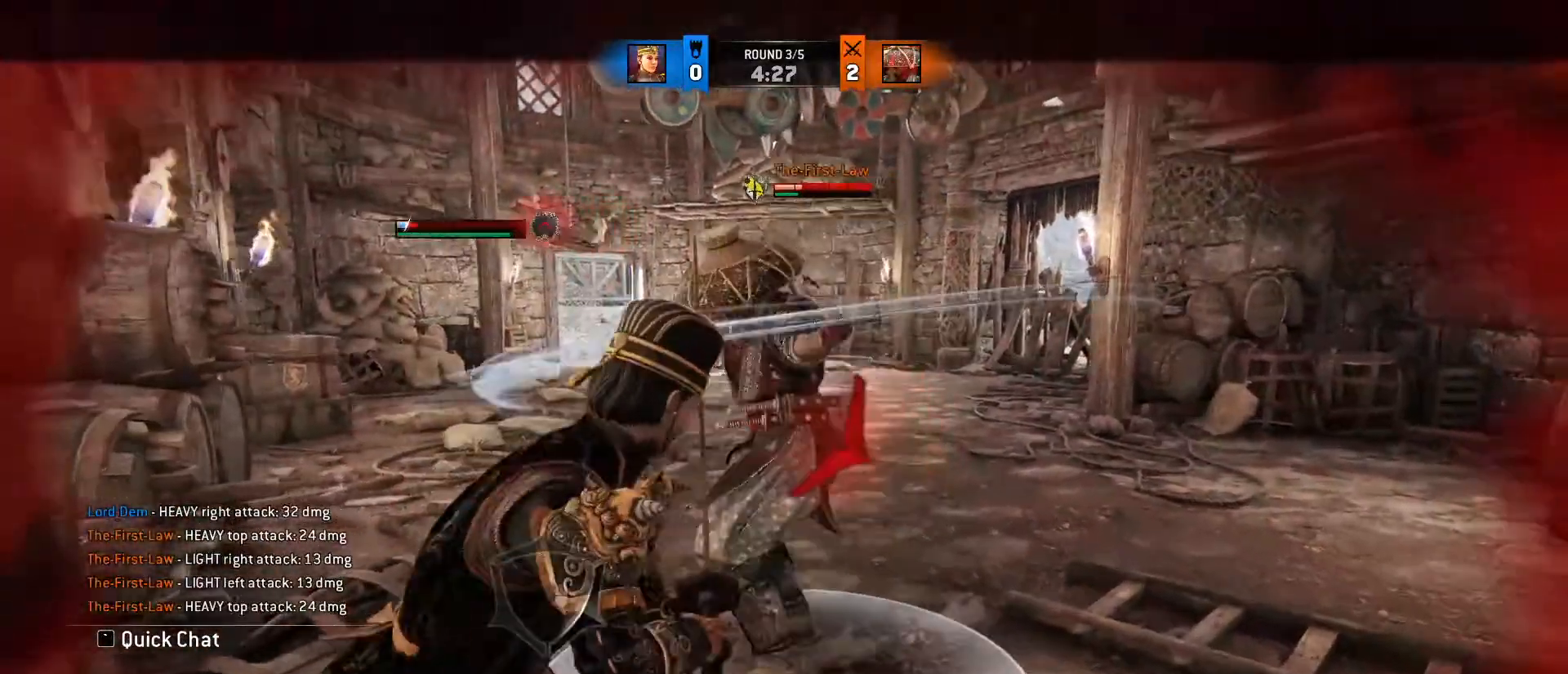
{"keys": ["d"], "mouse": [], "events": [[133, "mouse_right", "up"]]}
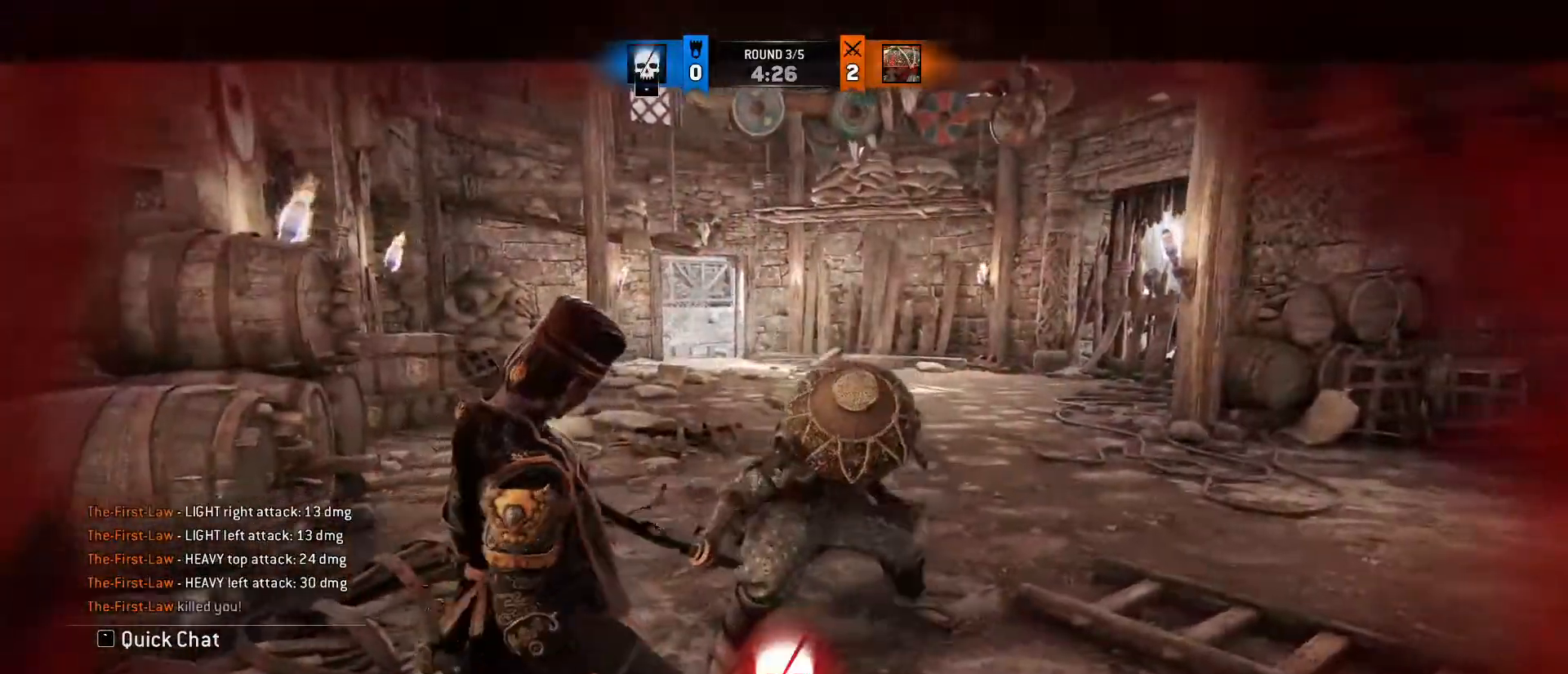
{"keys": ["tab"], "mouse": [], "events": [[17, "d", "up"], [167, "tab", "down"]]}
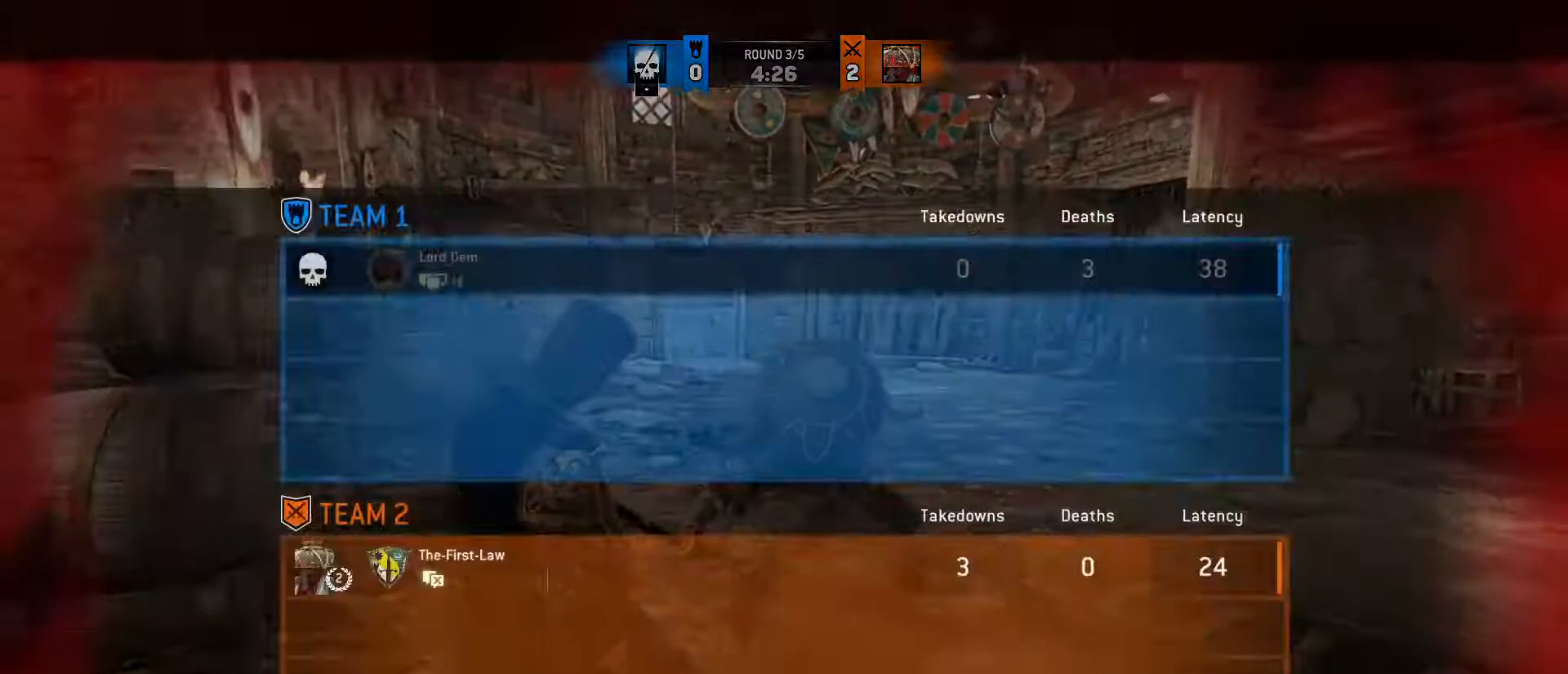
{"keys": ["tab"], "mouse": [], "events": []}
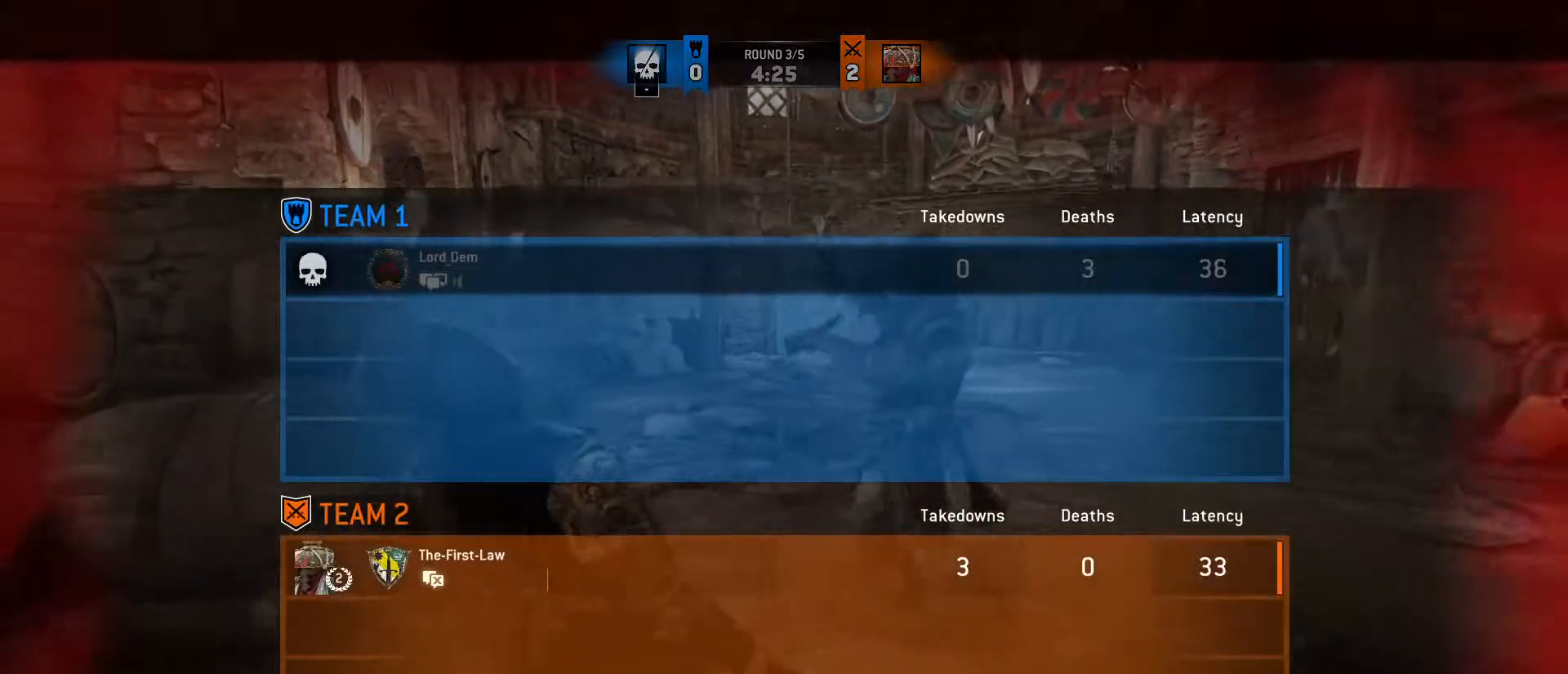
{"keys": ["tab"], "mouse": [], "events": []}
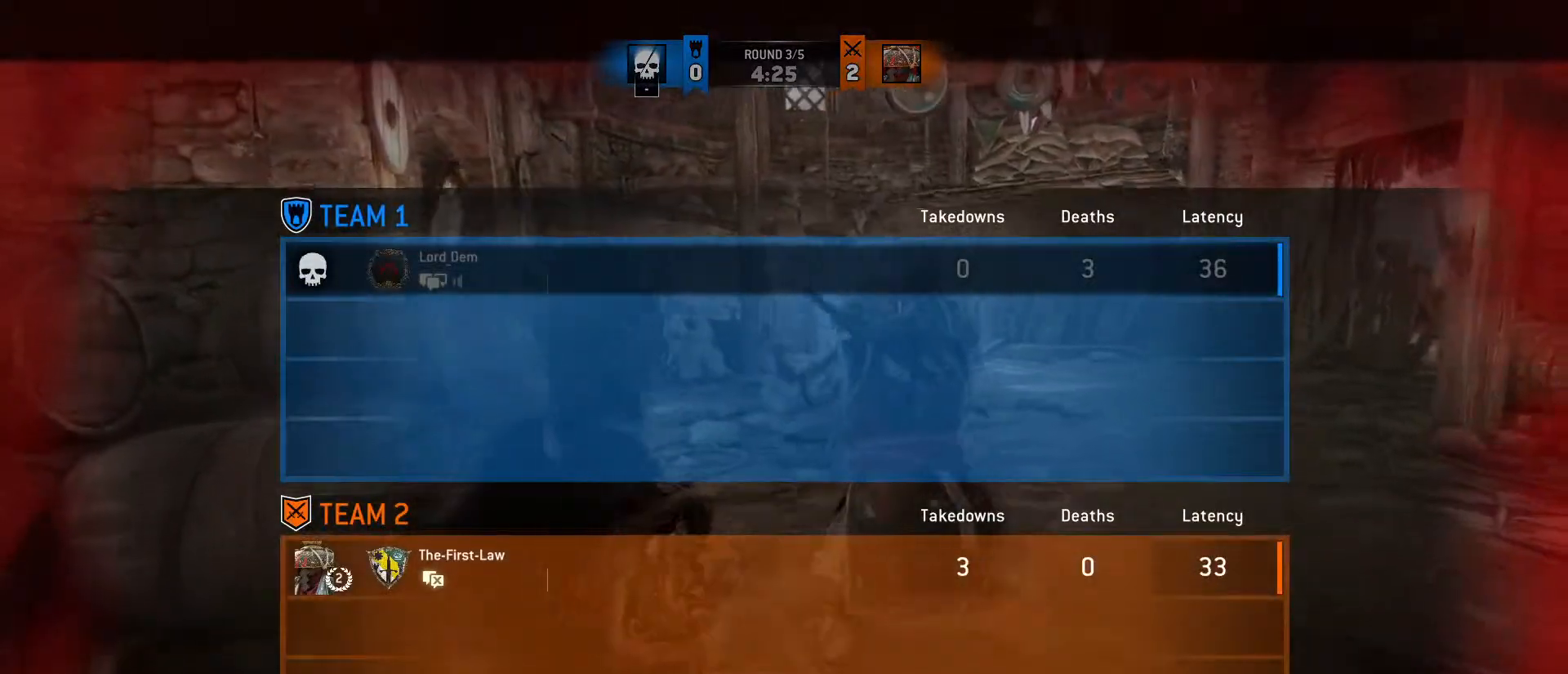
{"keys": ["tab"], "mouse": [], "events": []}
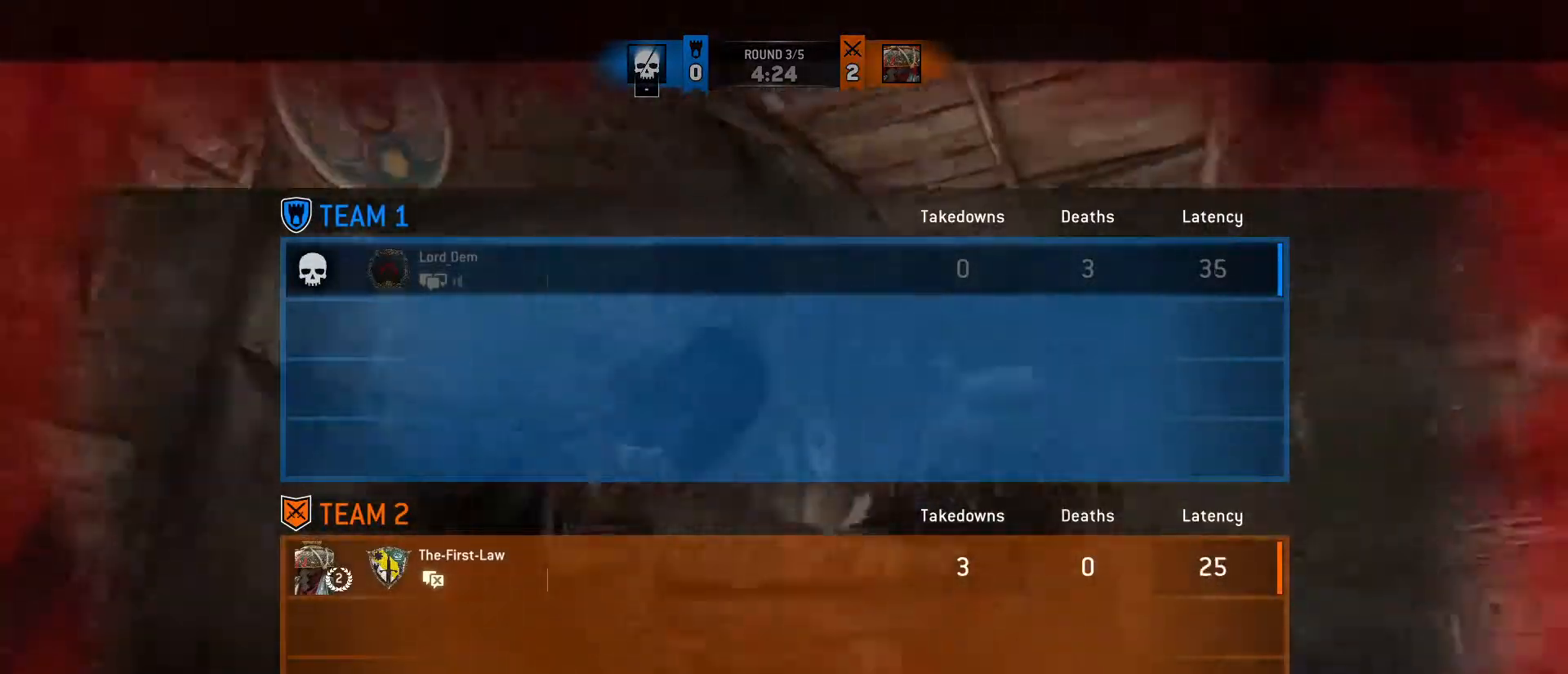
{"keys": ["tab"], "mouse": [], "events": []}
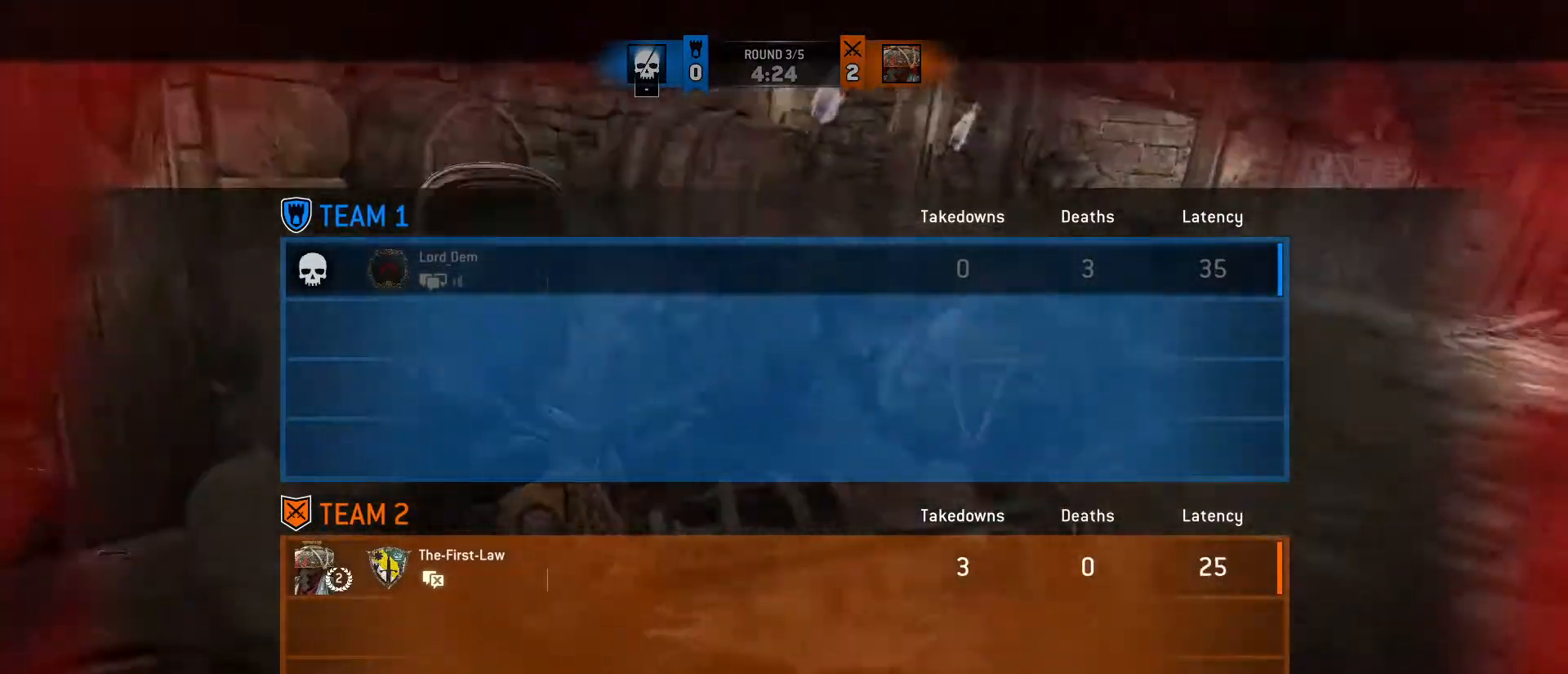
{"keys": ["1", "4"], "mouse": [], "events": [[83, "tab", "up"], [467, "1", "down"], [500, "4", "down"]]}
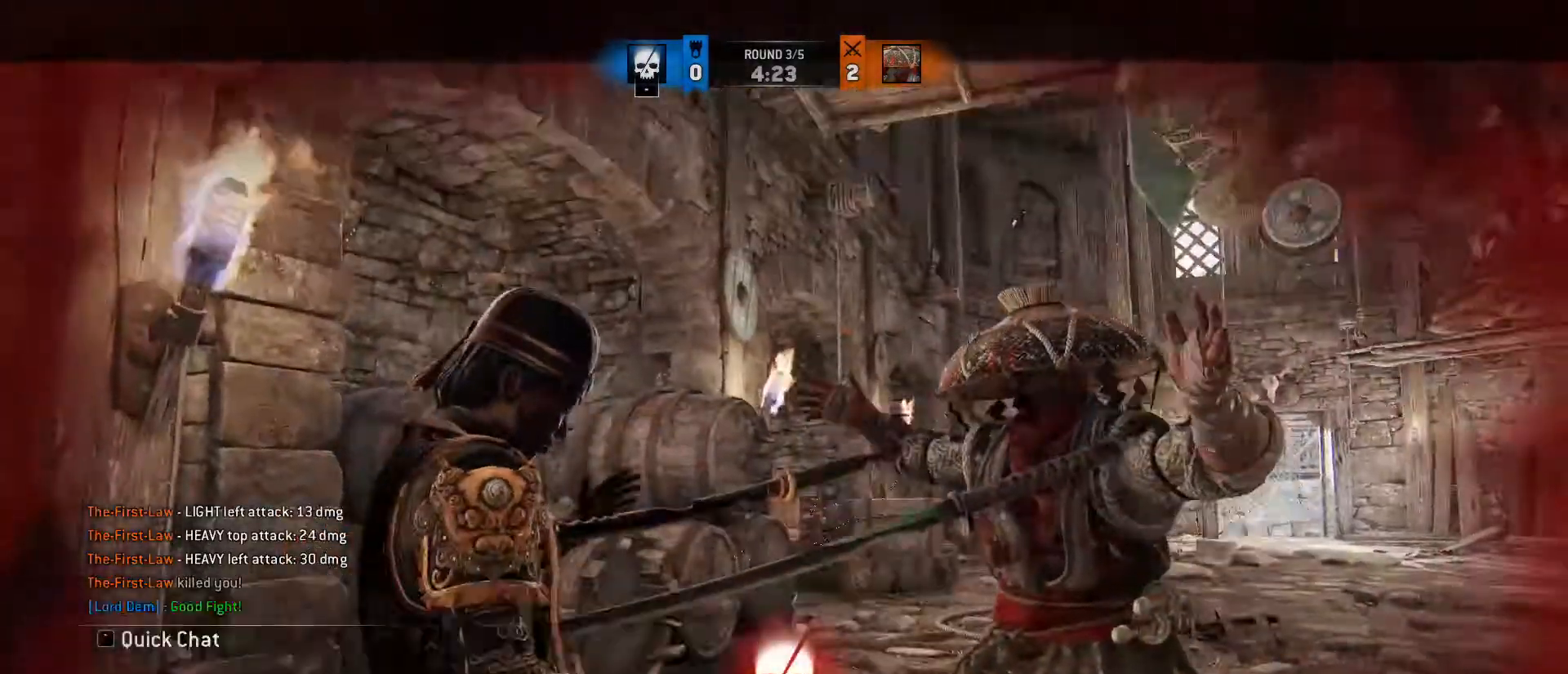
{"keys": [], "mouse": [], "events": [[100, "1", "up"], [150, "4", "up"]]}